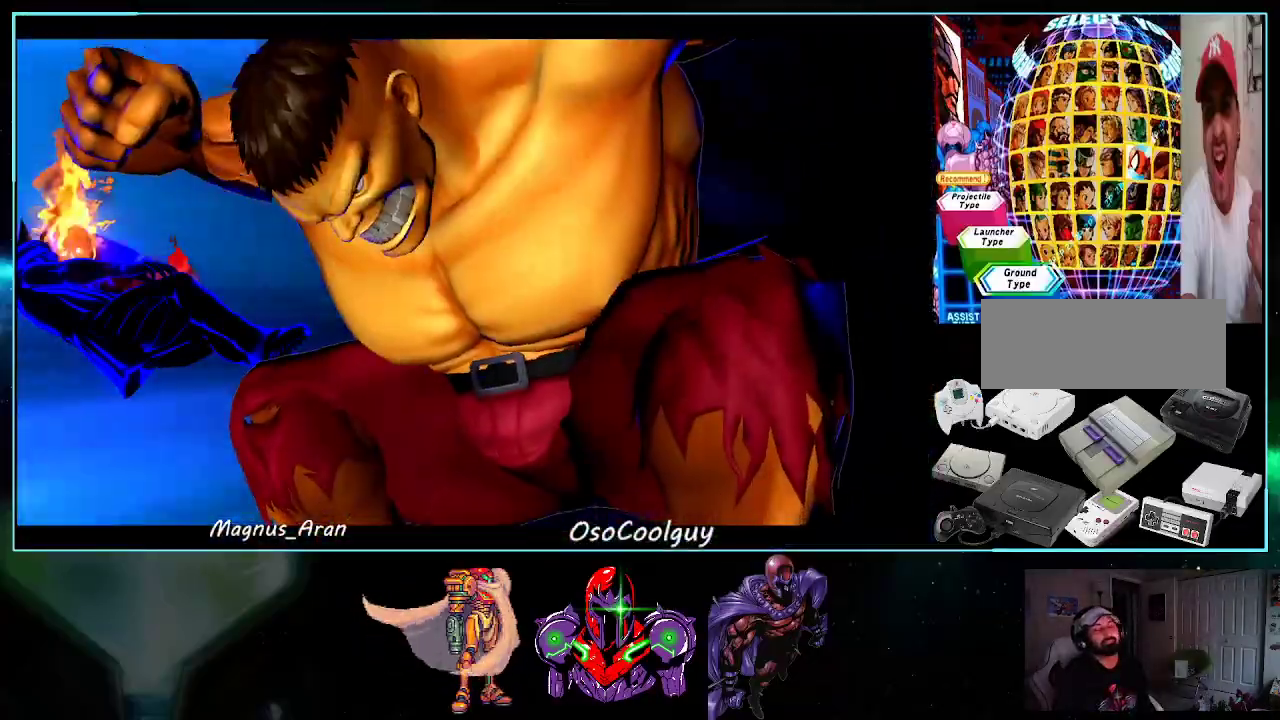
Gameplay with a controller (Nintendo layout); each line is a JSON object with the inputs held at the frame after it (dt_ms = milliseconds from this image to that frame). "events" lists button and stick changes between this image and that frame as [ms after this image, input, new state], when the widget could be followed in between. Not read: L3 R3.
{"dt_ms": 500, "buttons": ["DPAD_DOWN", "DPAD_LEFT"], "events": []}
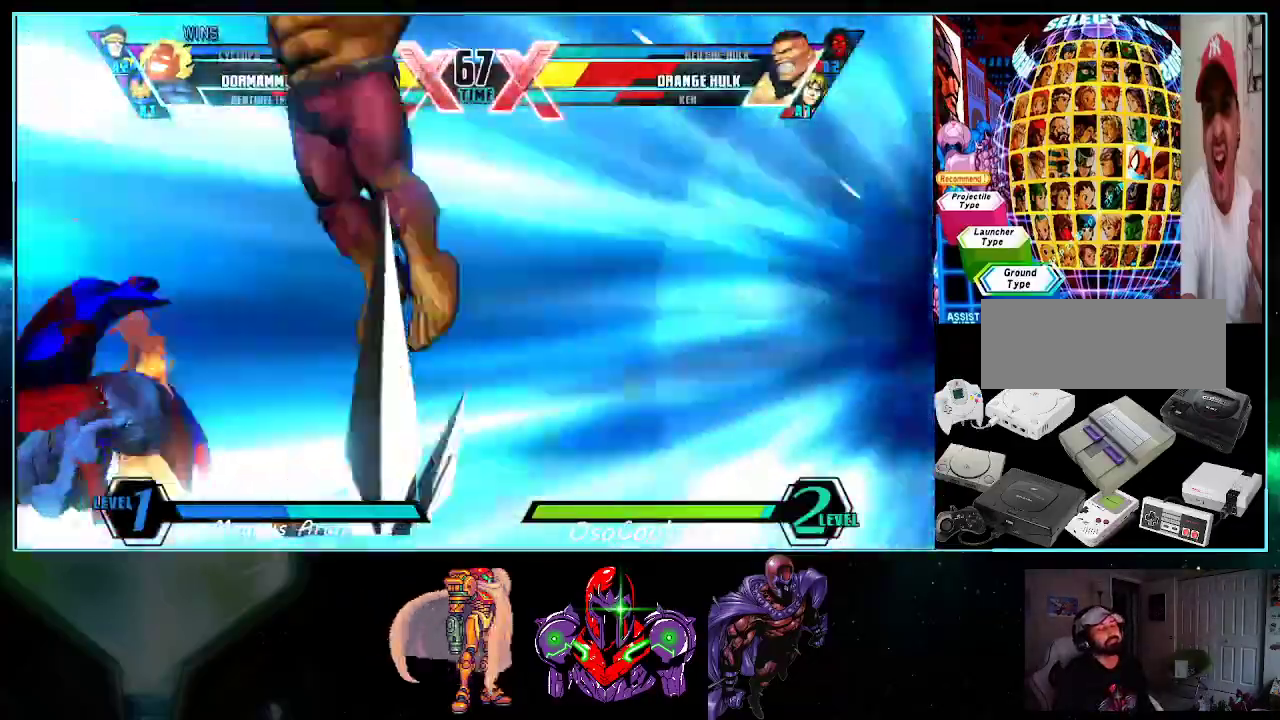
{"dt_ms": 1000, "buttons": ["DPAD_LEFT"]}
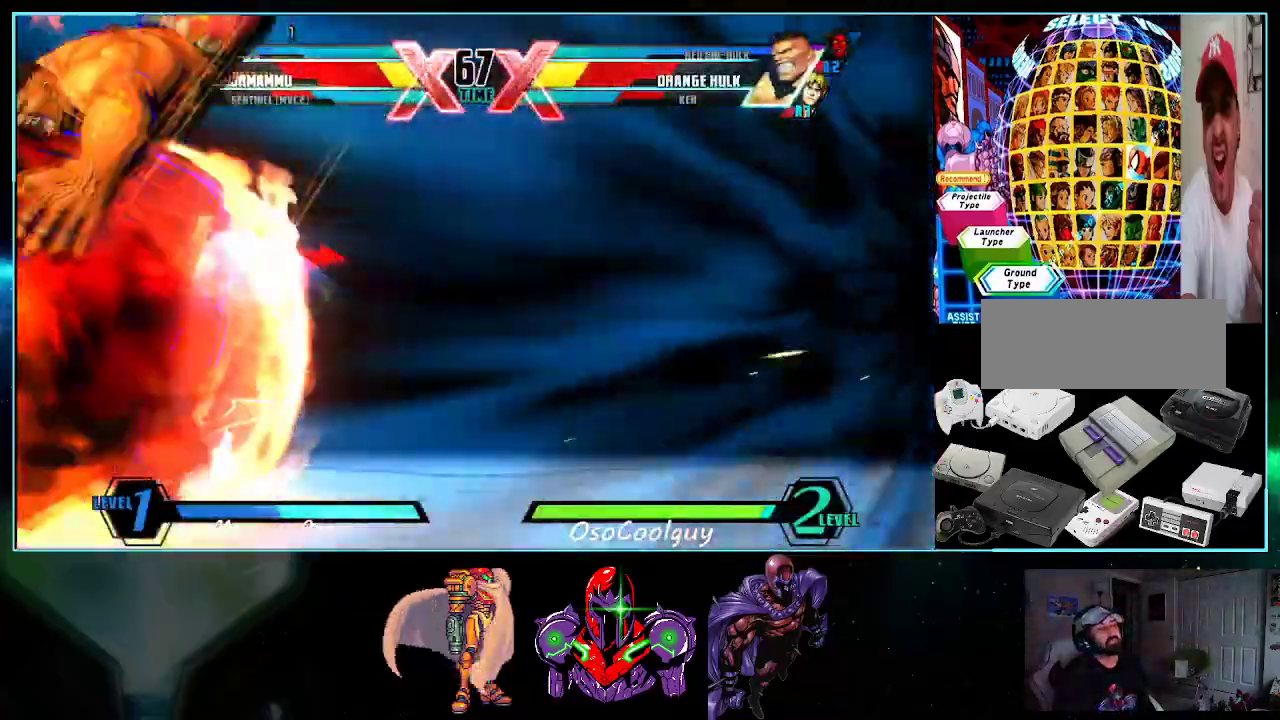
{"dt_ms": 500, "buttons": ["DPAD_LEFT"], "events": []}
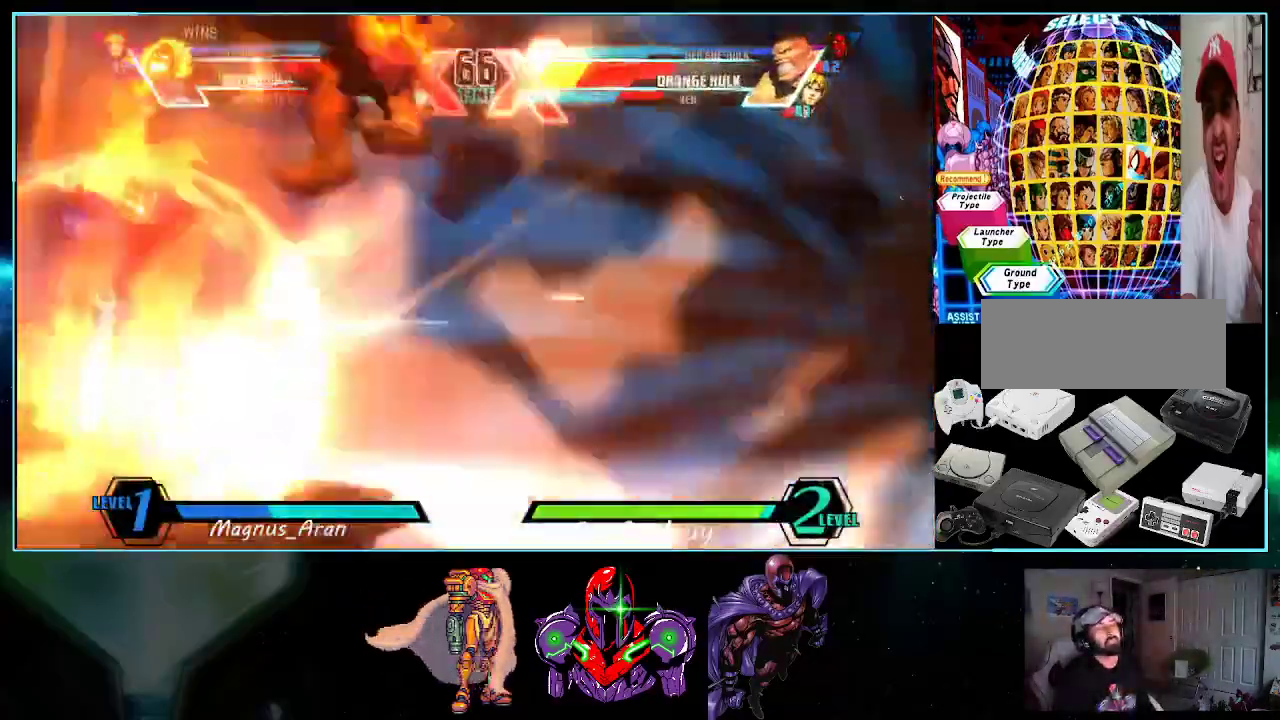
{"dt_ms": 500, "buttons": ["DPAD_LEFT"], "events": [[367, "Y", "down"], [450, "Y", "up"]]}
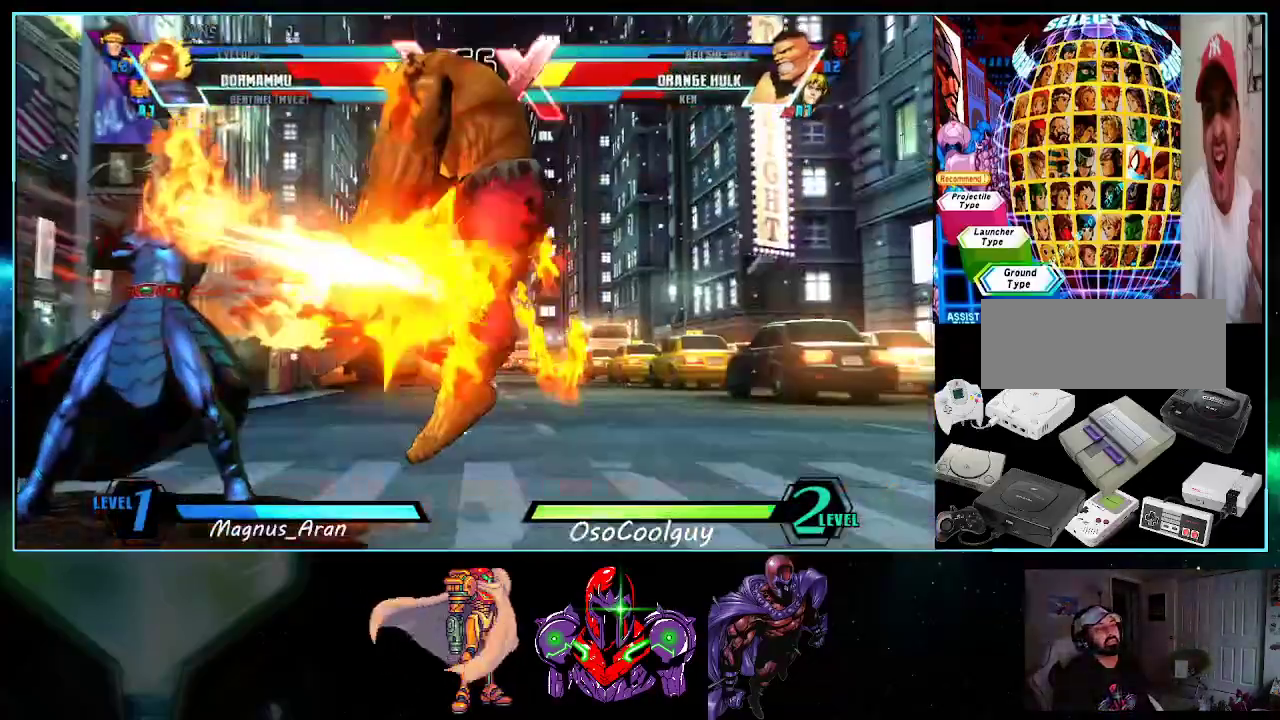
{"dt_ms": 500, "buttons": [], "events": [[17, "DPAD_DOWN", "down"], [17, "DPAD_LEFT", "up"], [50, "DPAD_RIGHT", "down"], [83, "DPAD_DOWN", "up"], [150, "X", "down"], [150, "Y", "down"], [167, "DPAD_RIGHT", "up"], [167, "X", "up"], [167, "Y", "up"]]}
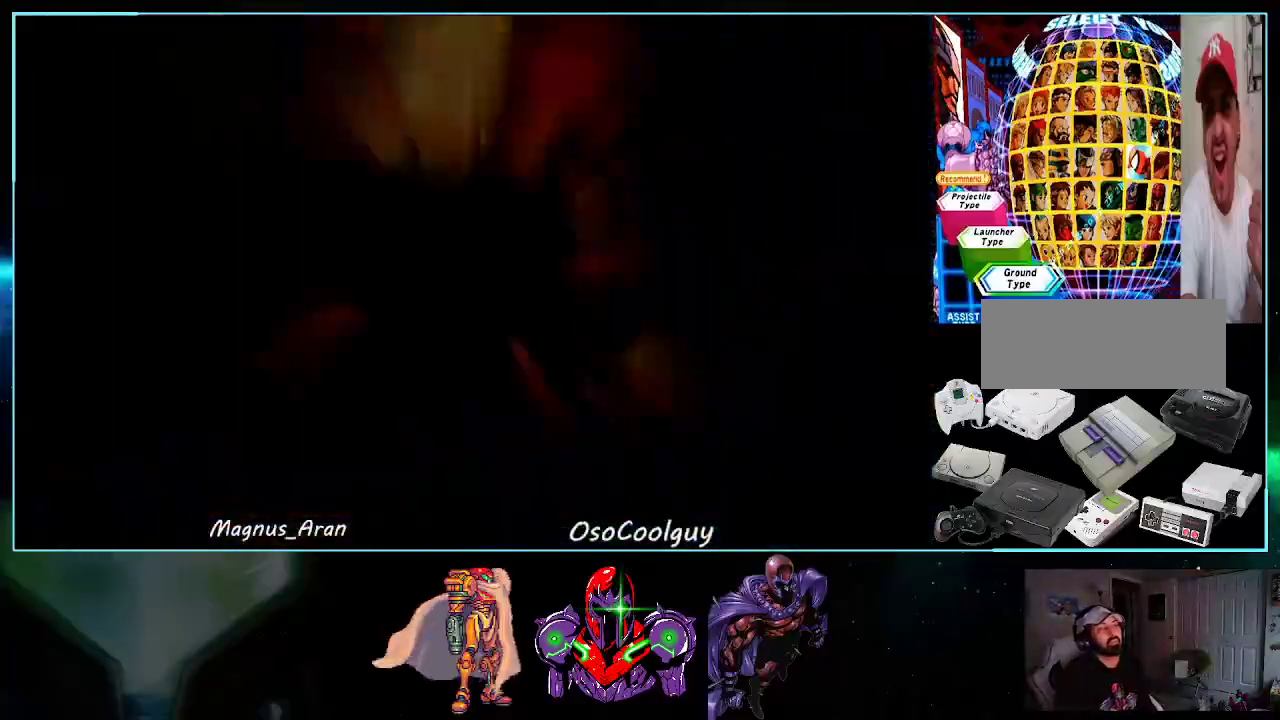
{"dt_ms": 500, "buttons": [], "events": [[300, "X", "down"], [367, "X", "up"], [417, "B", "down"], [417, "Y", "down"], [467, "B", "up"], [483, "Y", "up"]]}
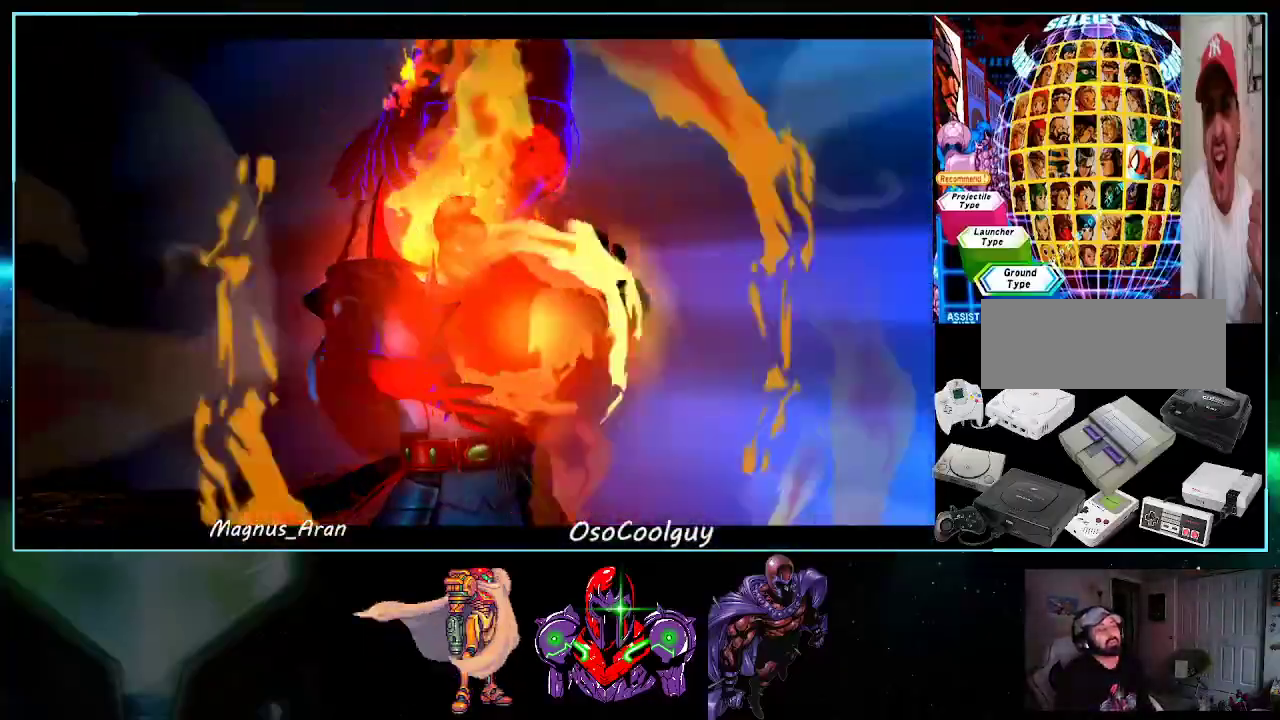
{"dt_ms": 500, "buttons": ["Y"], "events": [[17, "X", "down"], [50, "X", "up"], [117, "B", "down"], [117, "Y", "down"], [150, "B", "up"], [167, "X", "down"], [167, "Y", "up"], [233, "X", "up"], [267, "B", "down"], [267, "Y", "down"], [333, "B", "up"], [333, "Y", "up"], [367, "X", "down"], [417, "X", "up"], [450, "B", "down"], [450, "Y", "down"], [483, "B", "up"]]}
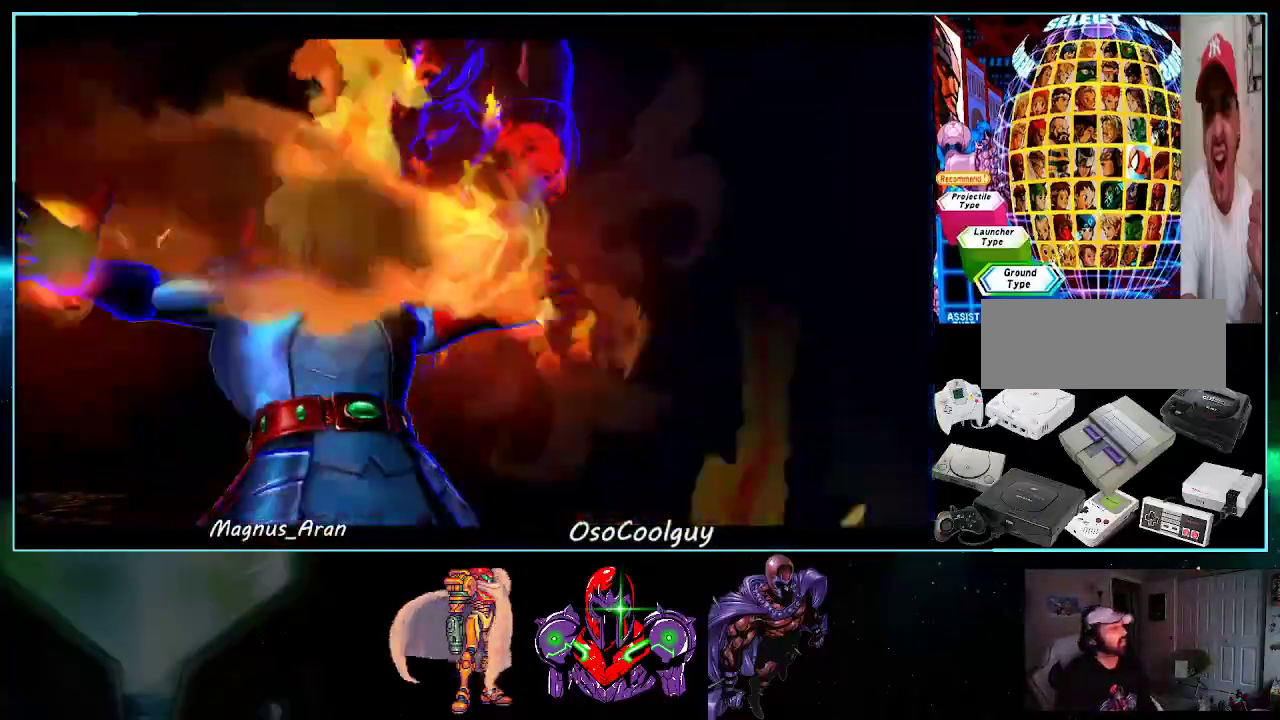
{"dt_ms": 500, "buttons": ["B", "Y"], "events": [[17, "Y", "up"], [50, "X", "down"], [117, "B", "down"], [117, "X", "up"], [117, "Y", "down"], [183, "B", "up"], [183, "Y", "up"], [233, "X", "down"], [300, "B", "down"], [300, "X", "up"], [300, "Y", "down"], [367, "B", "up"], [367, "Y", "up"], [417, "X", "down"], [483, "B", "down"], [483, "X", "up"], [483, "Y", "down"]]}
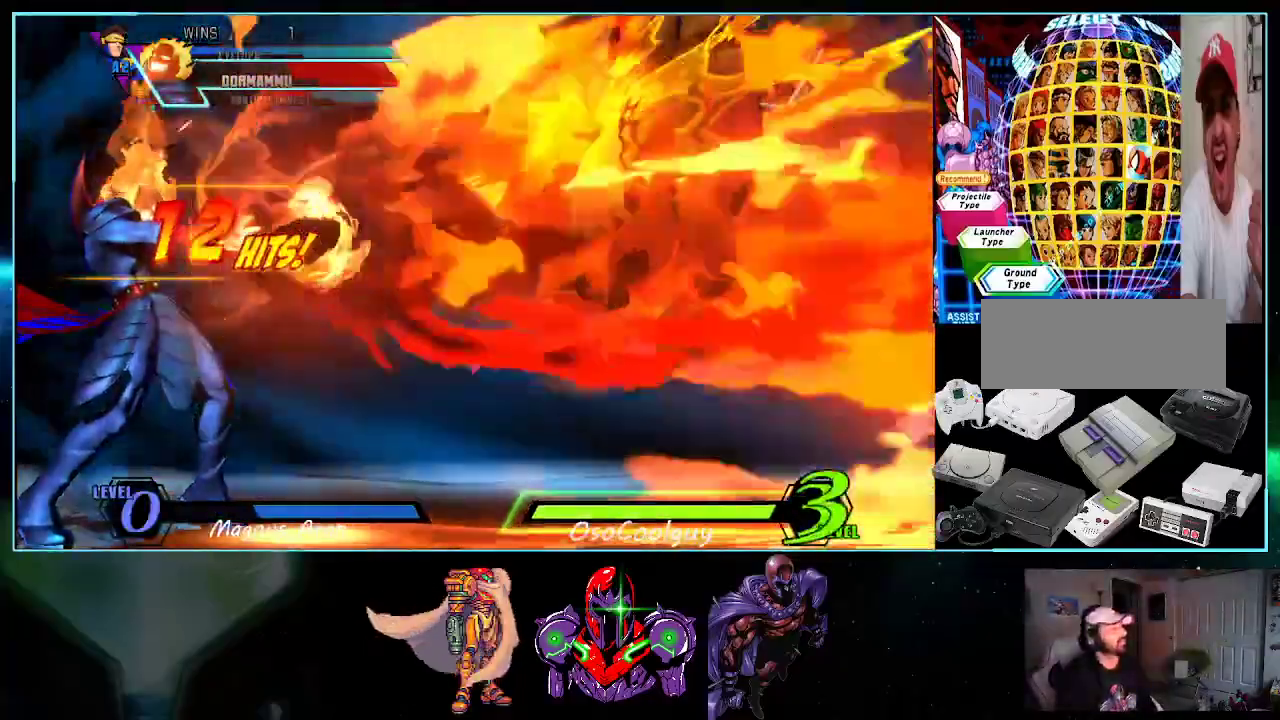
{"dt_ms": 500, "buttons": ["X", "Y"], "events": [[17, "B", "up"], [50, "Y", "up"], [83, "X", "down"], [150, "X", "up"], [150, "Y", "down"], [167, "B", "down"], [200, "B", "up"], [200, "Y", "up"], [233, "X", "down"], [300, "X", "up"], [333, "B", "down"], [333, "Y", "down"], [367, "B", "up"], [367, "Y", "up"], [400, "X", "down"], [450, "X", "up"], [483, "X", "down"], [483, "Y", "down"]]}
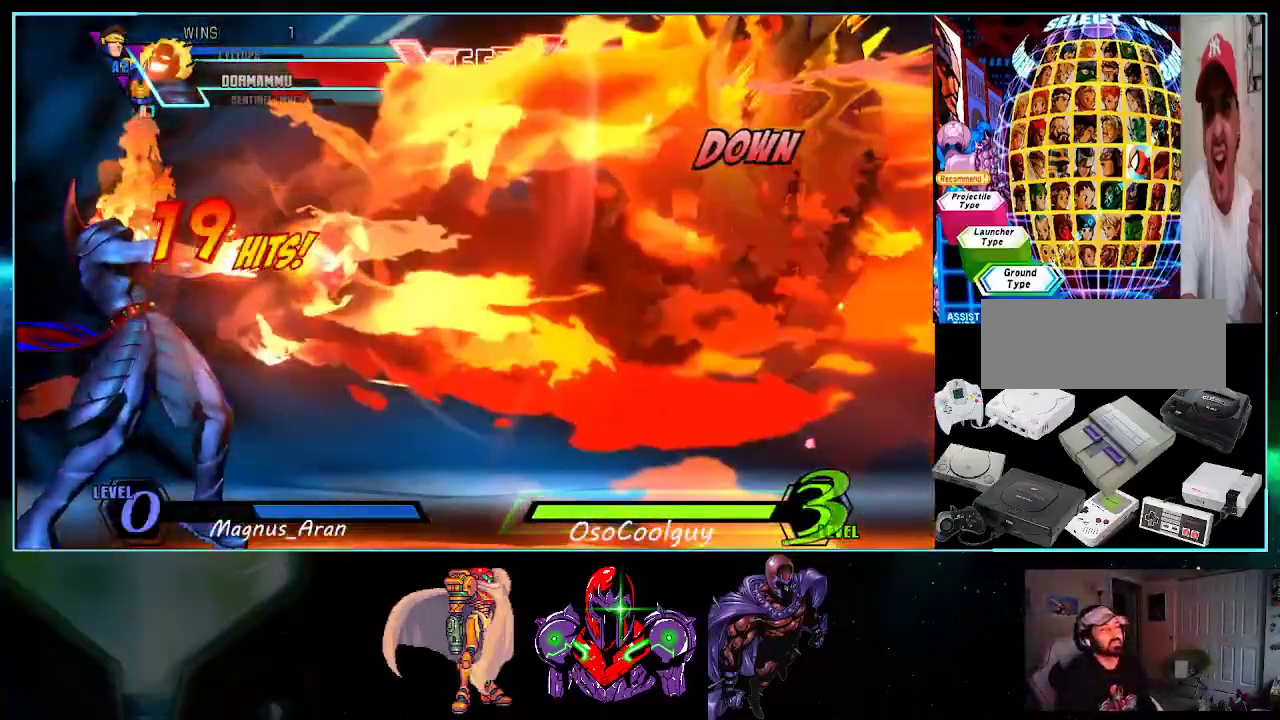
{"dt_ms": 500, "buttons": [], "events": [[17, "X", "up"], [117, "A", "down"], [117, "X", "down"], [150, "Y", "up"], [233, "X", "up"], [267, "A", "up"], [333, "A", "down"], [417, "A", "up"]]}
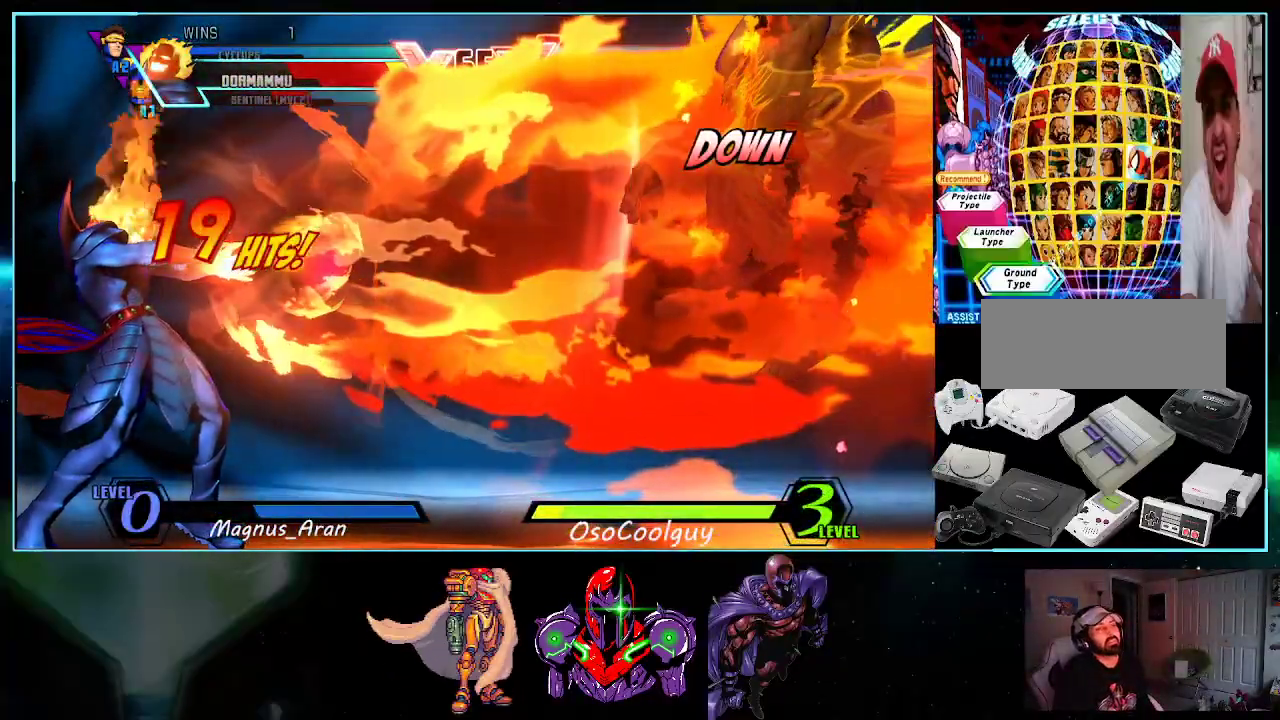
{"dt_ms": 500, "buttons": ["X", "Y"], "events": [[17, "A", "down"], [17, "Y", "down"], [83, "X", "down"], [150, "Y", "up"], [200, "X", "up"], [200, "Y", "down"], [300, "X", "down"], [333, "Y", "up"], [400, "Y", "down"], [483, "A", "up"]]}
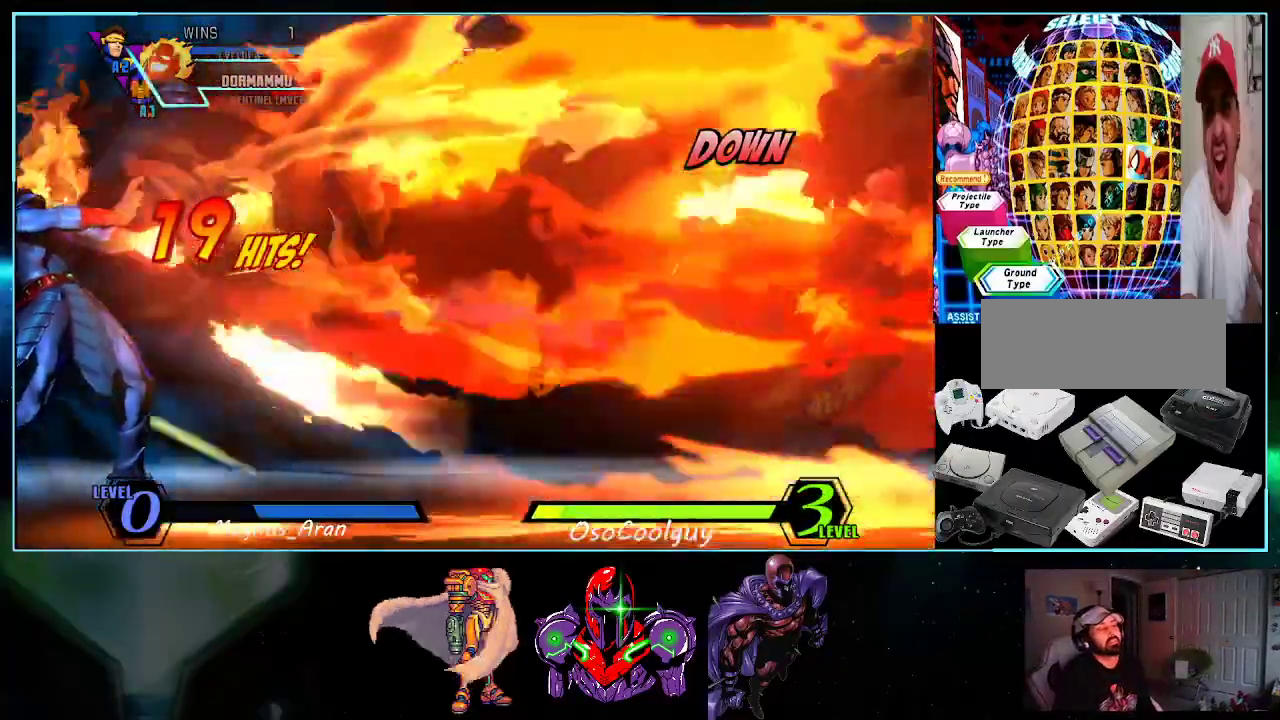
{"dt_ms": 500, "buttons": ["DPAD_RIGHT"], "events": [[50, "X", "up"], [50, "Y", "up"], [483, "DPAD_RIGHT", "down"]]}
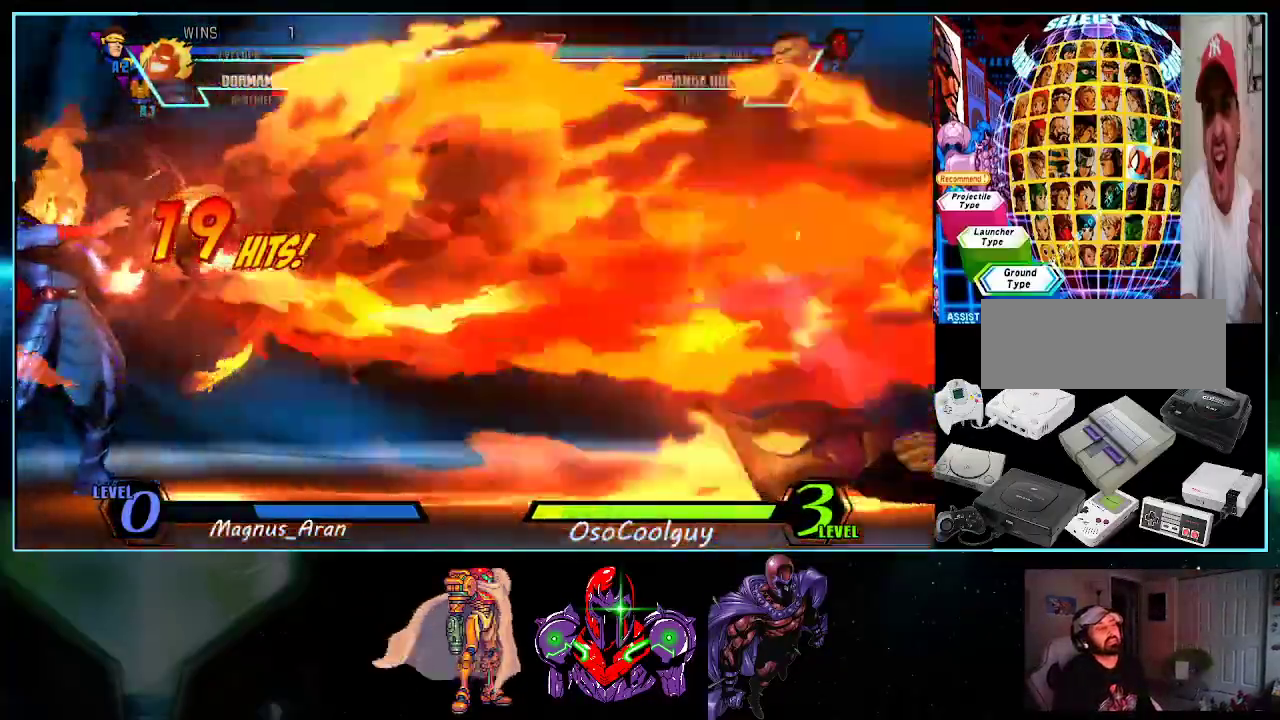
{"dt_ms": 500, "buttons": ["X"], "events": [[117, "DPAD_DOWN", "down"], [117, "DPAD_RIGHT", "up"], [167, "DPAD_LEFT", "down"], [217, "DPAD_DOWN", "up"], [300, "X", "down"], [333, "DPAD_LEFT", "up"], [367, "X", "up"], [417, "X", "down"]]}
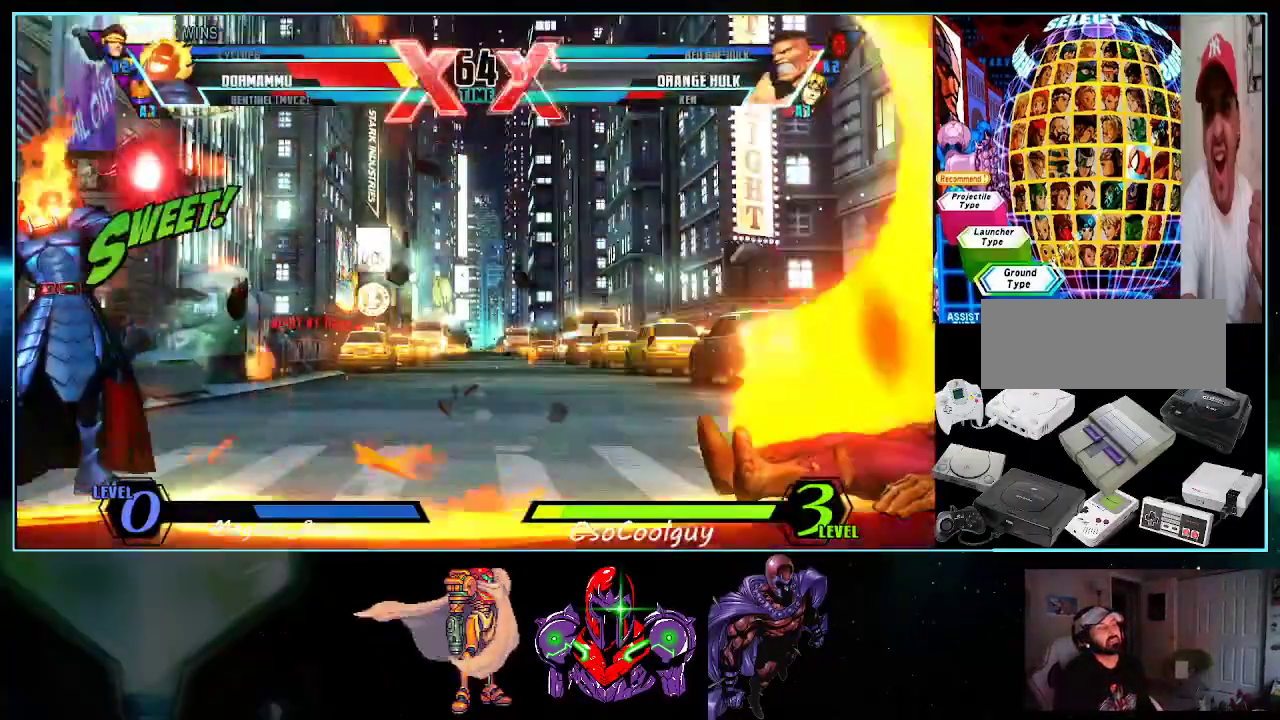
{"dt_ms": 500, "buttons": ["DPAD_DOWN"], "events": [[17, "X", "up"], [367, "DPAD_UP", "down"], [417, "DPAD_LEFT", "down"], [450, "DPAD_UP", "up"], [483, "DPAD_DOWN", "down"], [483, "DPAD_LEFT", "up"]]}
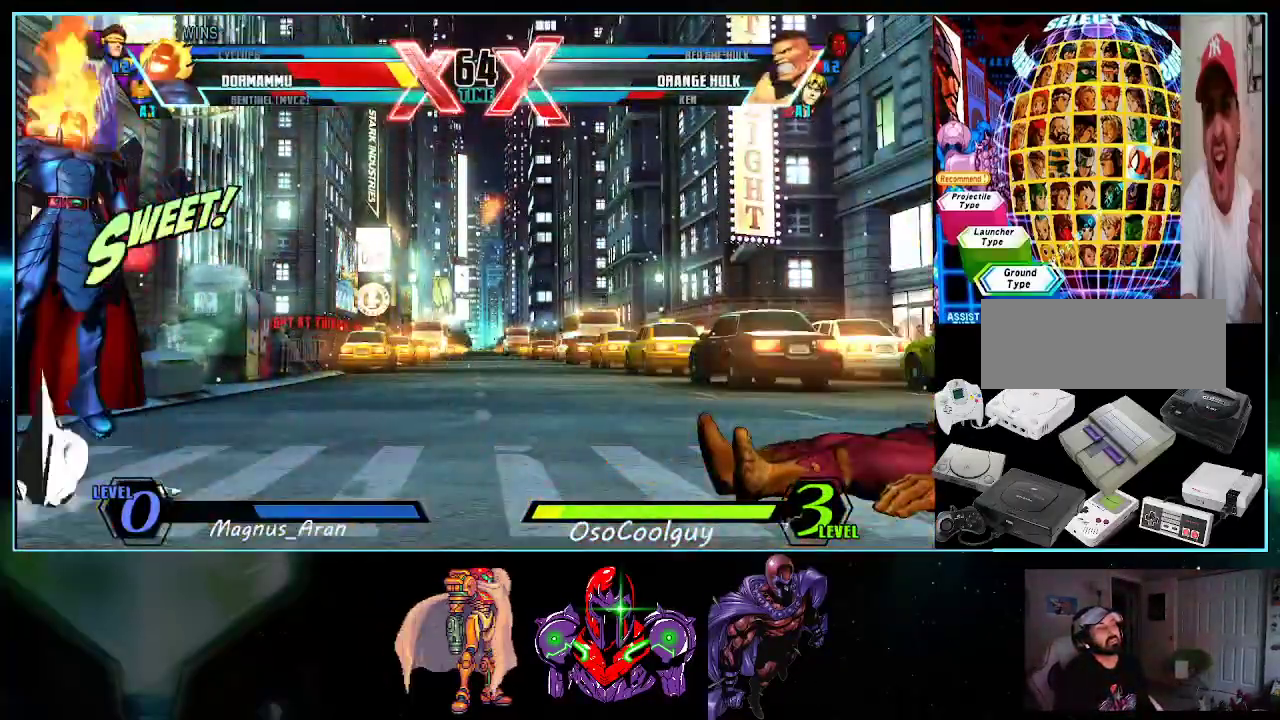
{"dt_ms": 500, "buttons": [], "events": [[17, "DPAD_RIGHT", "down"], [50, "DPAD_DOWN", "up"], [83, "B", "down"], [117, "DPAD_RIGHT", "up"], [150, "B", "up"]]}
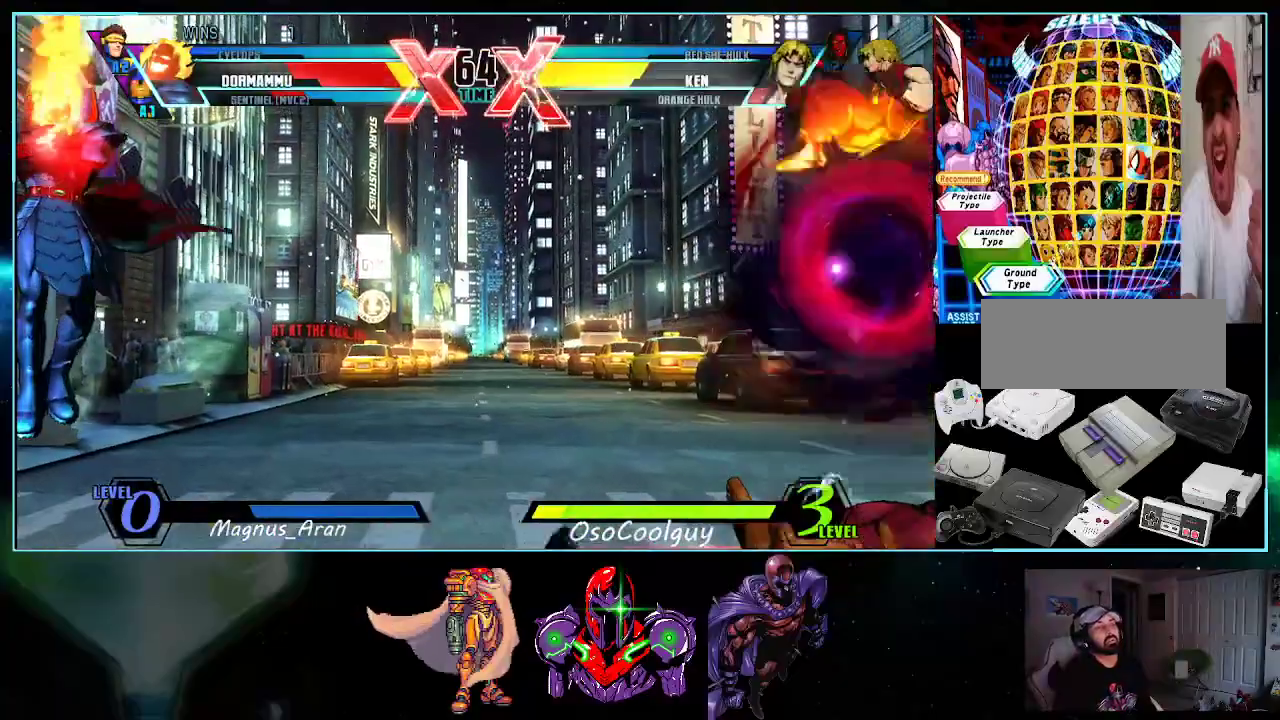
{"dt_ms": 500, "buttons": [], "events": []}
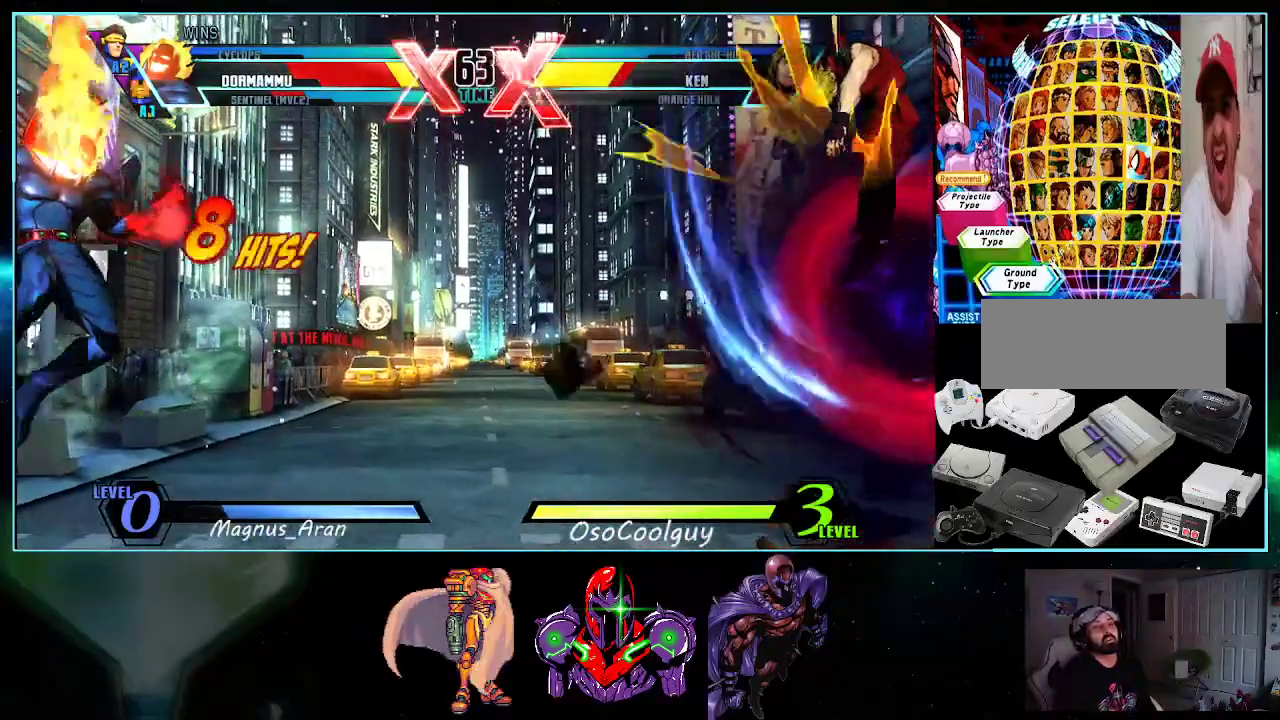
{"dt_ms": 500, "buttons": ["X"], "events": [[200, "DPAD_RIGHT", "down"], [233, "DPAD_DOWN", "down"], [233, "DPAD_RIGHT", "up"], [300, "DPAD_DOWN", "up"], [300, "DPAD_LEFT", "down"], [333, "X", "down"], [367, "DPAD_LEFT", "up"], [400, "X", "up"], [467, "X", "down"]]}
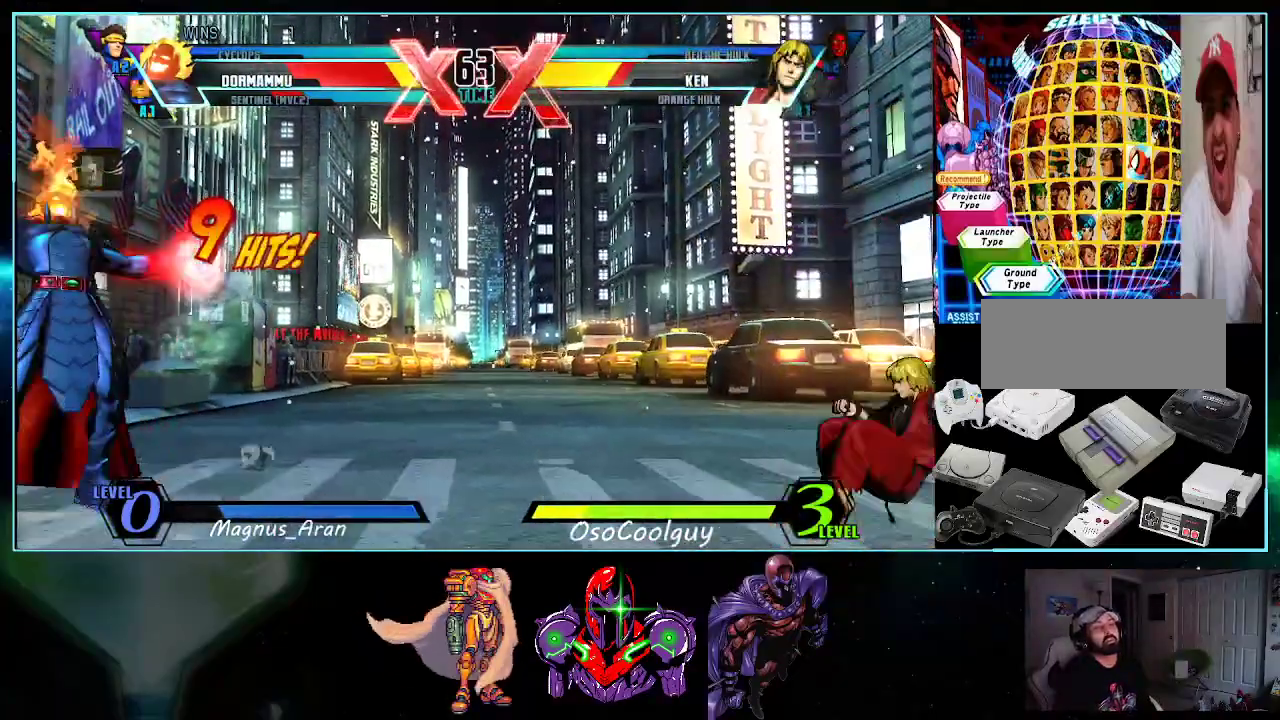
{"dt_ms": 500, "buttons": [], "events": [[17, "X", "up"]]}
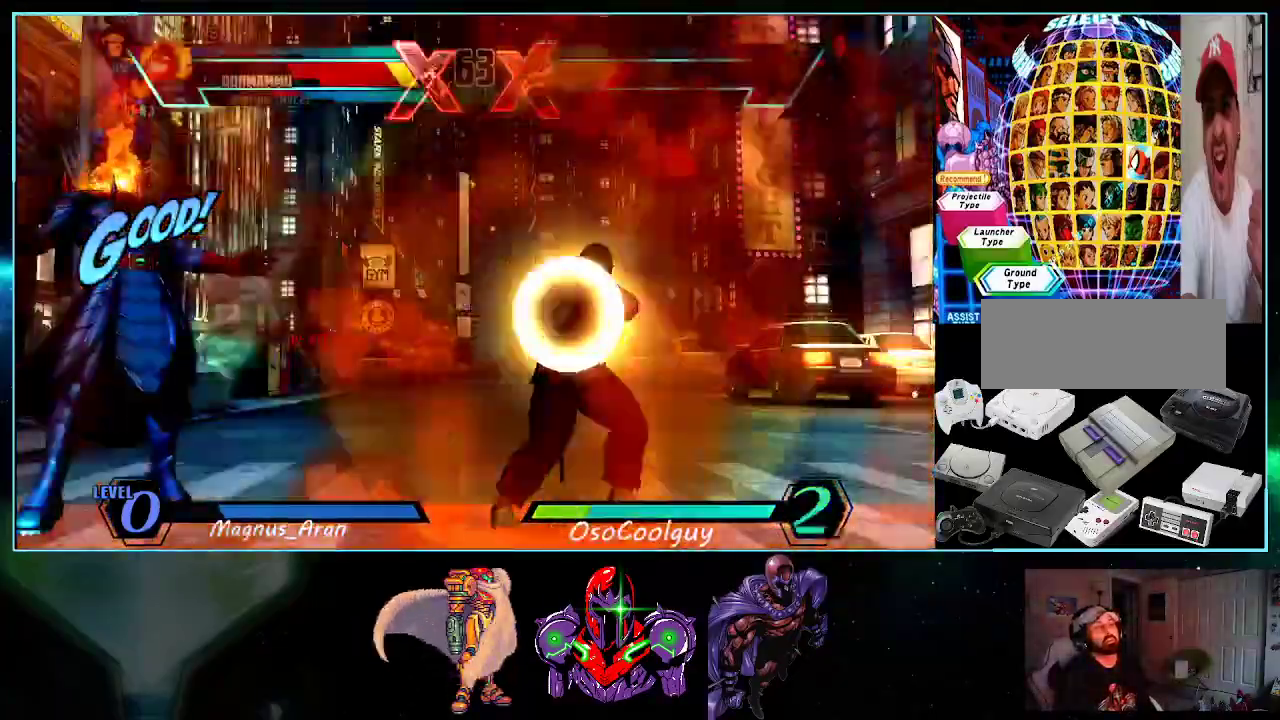
{"dt_ms": 500, "buttons": ["DPAD_LEFT"], "events": [[117, "DPAD_LEFT", "down"], [167, "DPAD_DOWN", "down"], [167, "DPAD_LEFT", "up"], [233, "DPAD_DOWN", "up"], [233, "DPAD_LEFT", "down"], [267, "DPAD_UP", "down"], [483, "DPAD_UP", "up"]]}
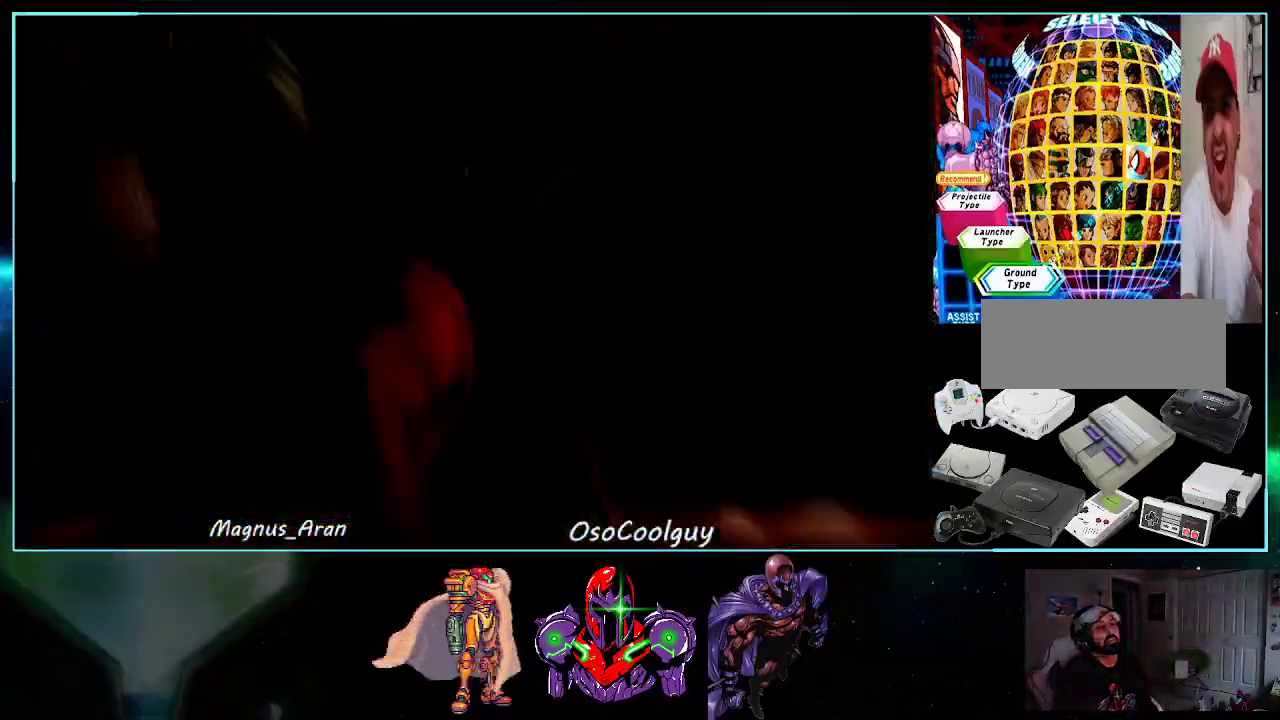
{"dt_ms": 500, "buttons": ["DPAD_LEFT"], "events": []}
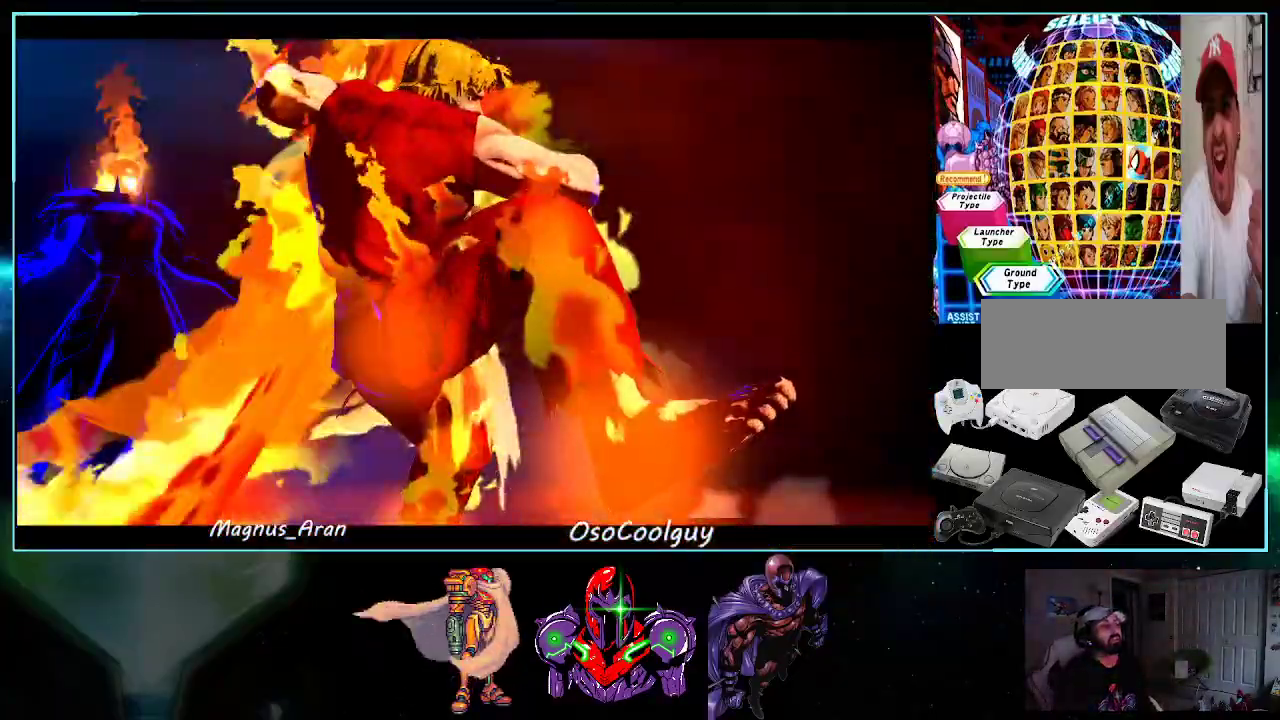
{"dt_ms": 500, "buttons": ["DPAD_LEFT"], "events": []}
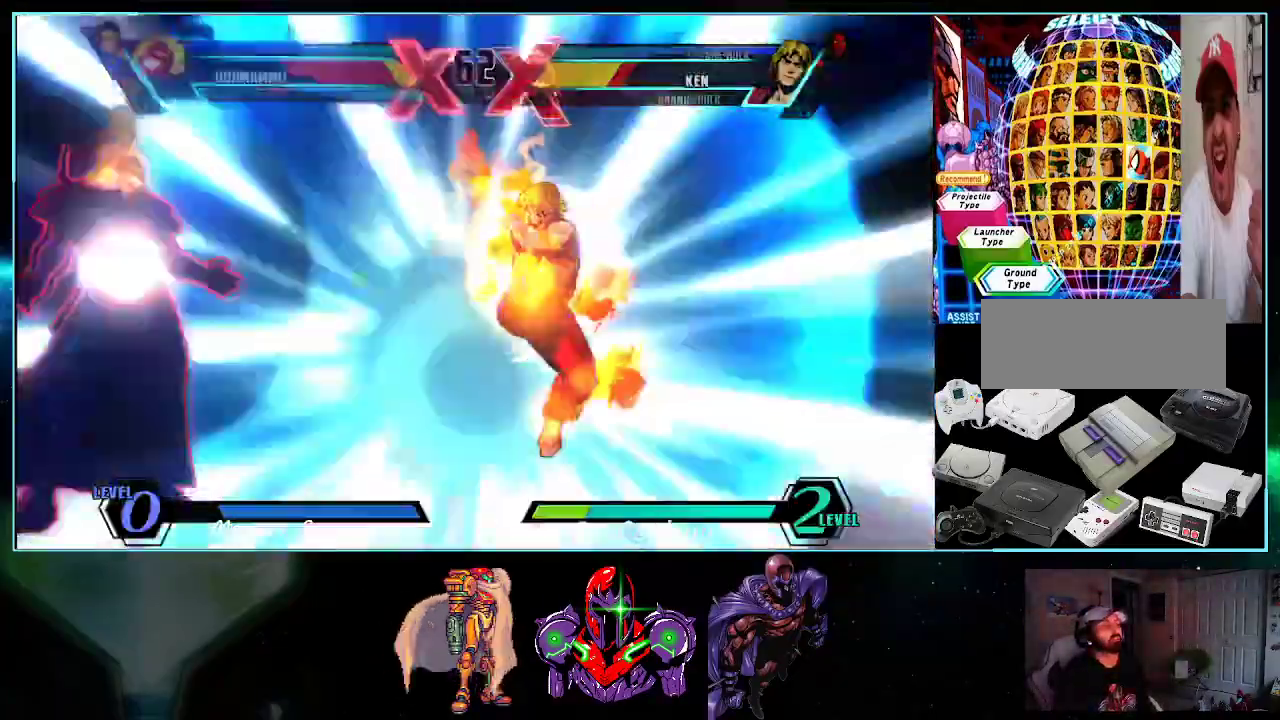
{"dt_ms": 500, "buttons": ["DPAD_UP", "DPAD_LEFT"], "events": [[117, "DPAD_DOWN", "down"], [167, "DPAD_DOWN", "up"], [233, "DPAD_UP", "down"]]}
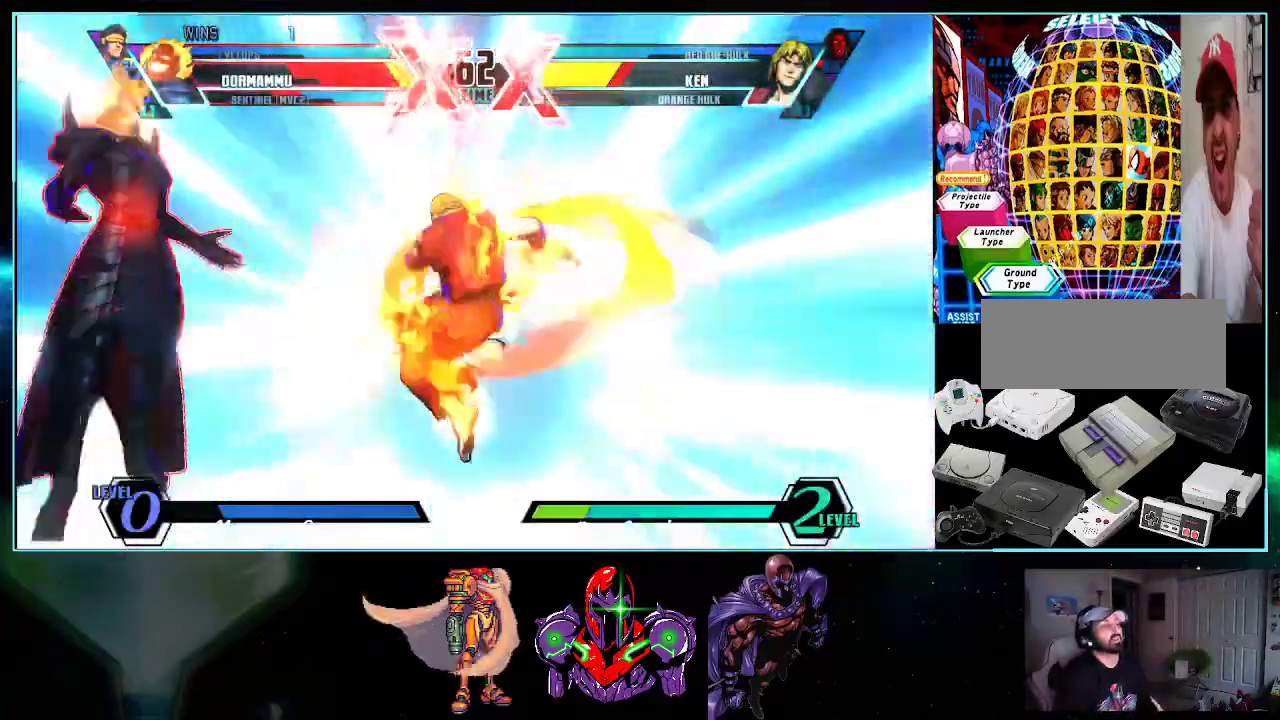
{"dt_ms": 500, "buttons": ["DPAD_UP", "DPAD_LEFT"], "events": []}
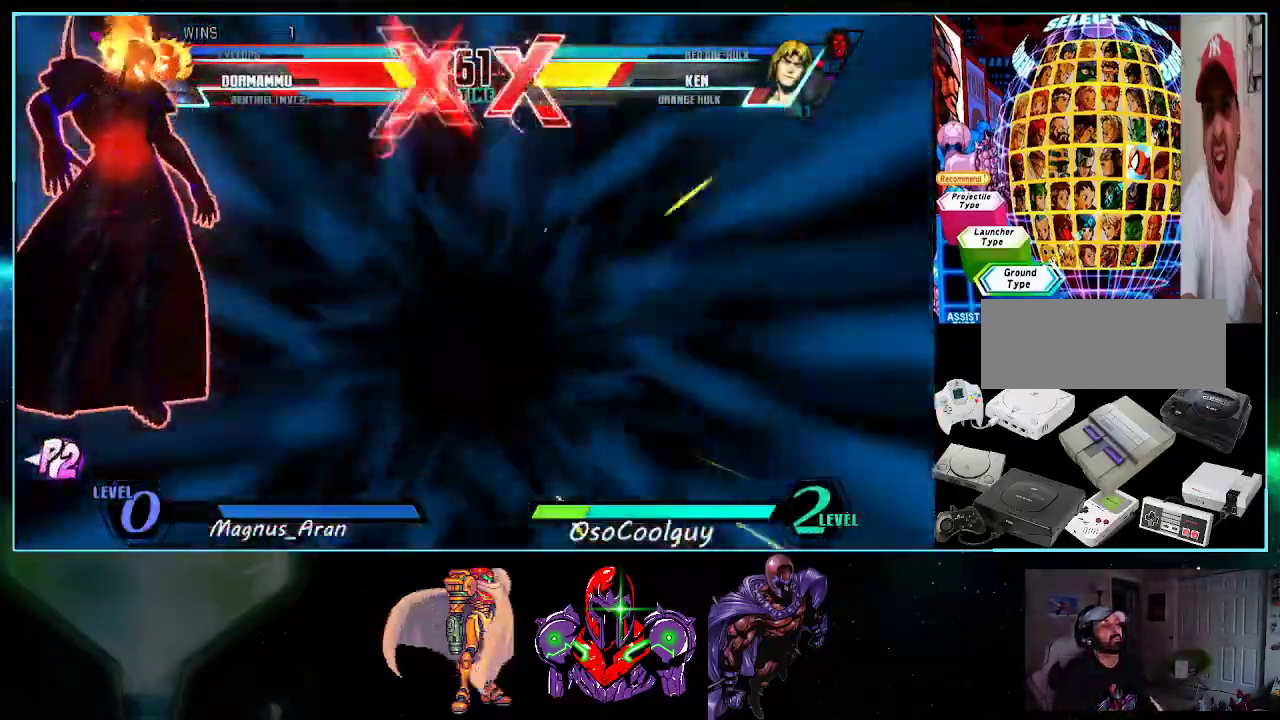
{"dt_ms": 500, "buttons": ["DPAD_DOWN", "DPAD_RIGHT"], "events": [[50, "DPAD_LEFT", "up"], [83, "DPAD_UP", "up"], [117, "DPAD_RIGHT", "down"], [150, "DPAD_DOWN", "down"], [400, "X", "down"], [400, "Y", "down"], [450, "X", "up"], [450, "Y", "up"]]}
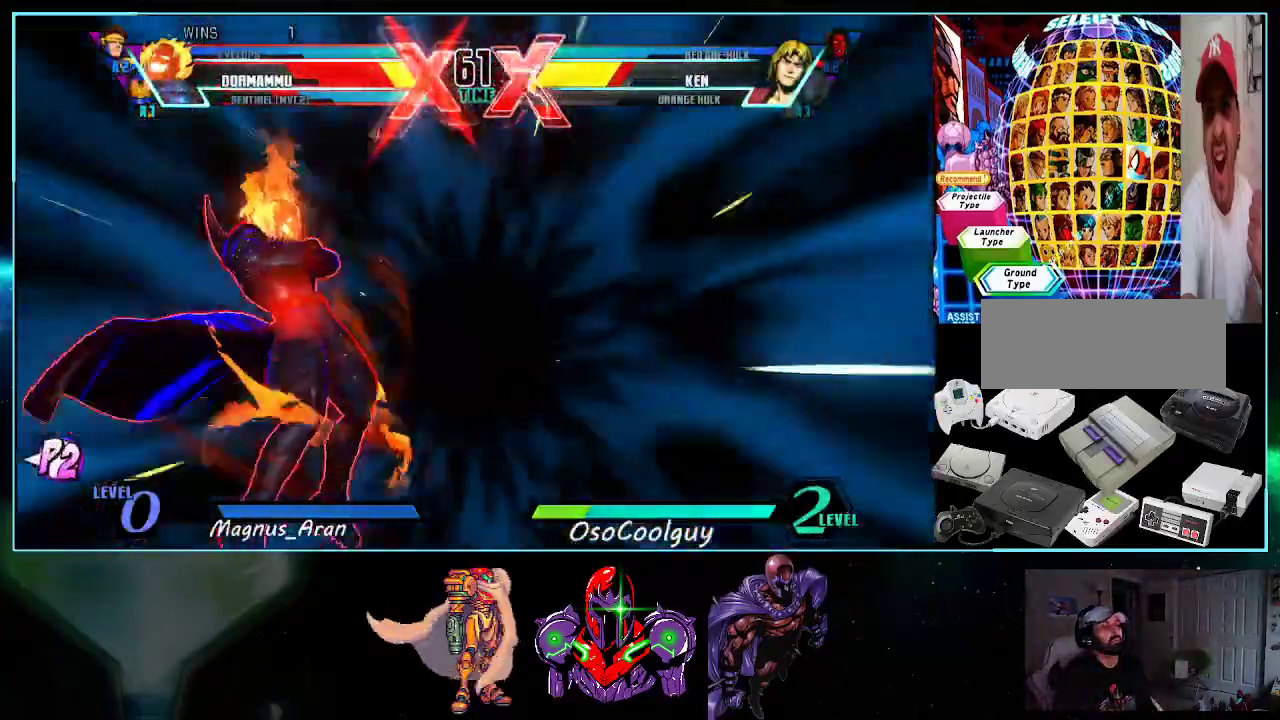
{"dt_ms": 500, "buttons": ["Y"], "events": [[17, "X", "down"], [17, "Y", "down"], [50, "X", "up"], [83, "Y", "up"], [233, "DPAD_DOWN", "up"], [233, "DPAD_RIGHT", "up"], [483, "Y", "down"]]}
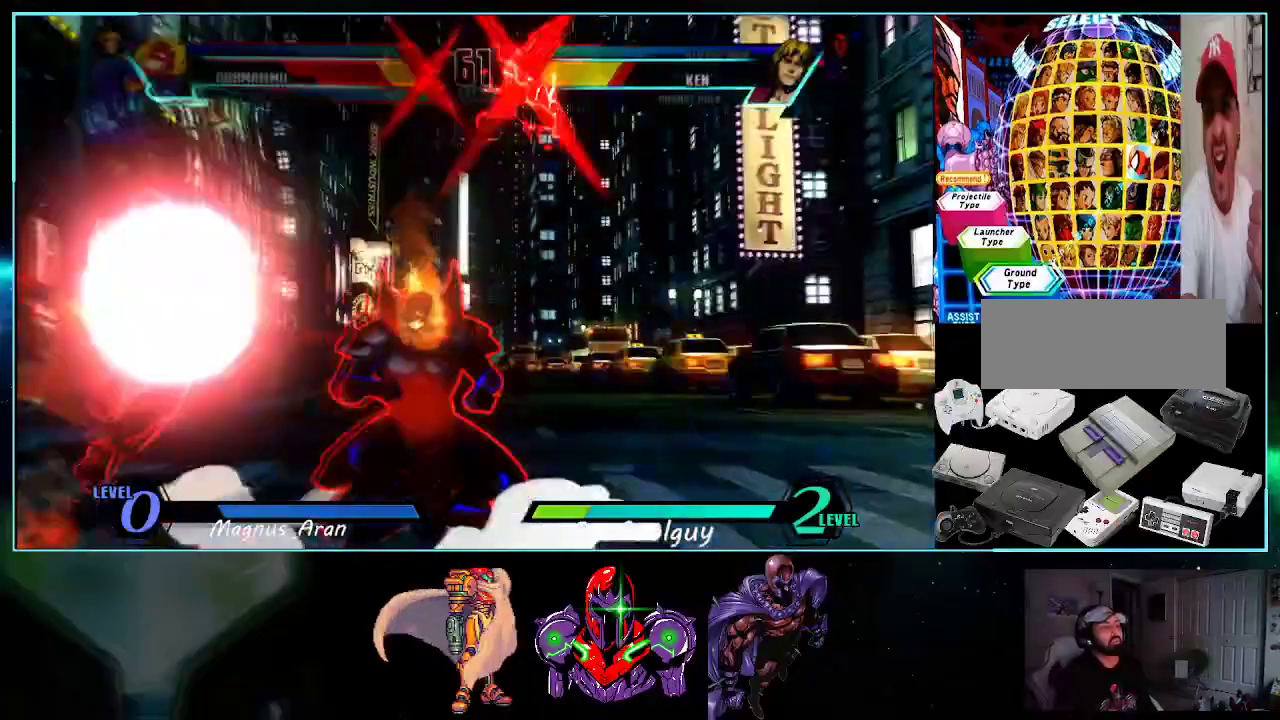
{"dt_ms": 500, "buttons": [], "events": [[17, "Y", "up"], [150, "A", "down"], [200, "A", "up"]]}
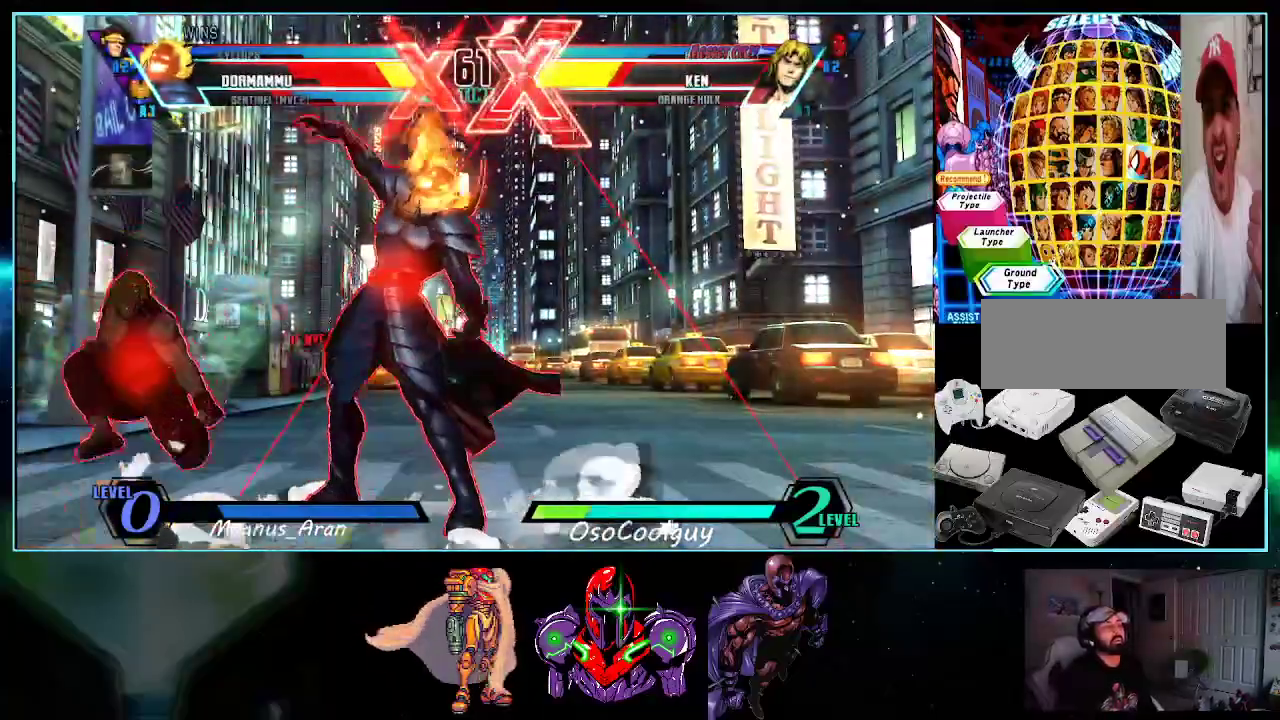
{"dt_ms": 500, "buttons": [], "events": [[83, "DPAD_RIGHT", "down"], [133, "DPAD_RIGHT", "up"], [133, "DPAD_UP", "down"], [367, "Y", "down"], [383, "DPAD_UP", "up"], [417, "Y", "up"]]}
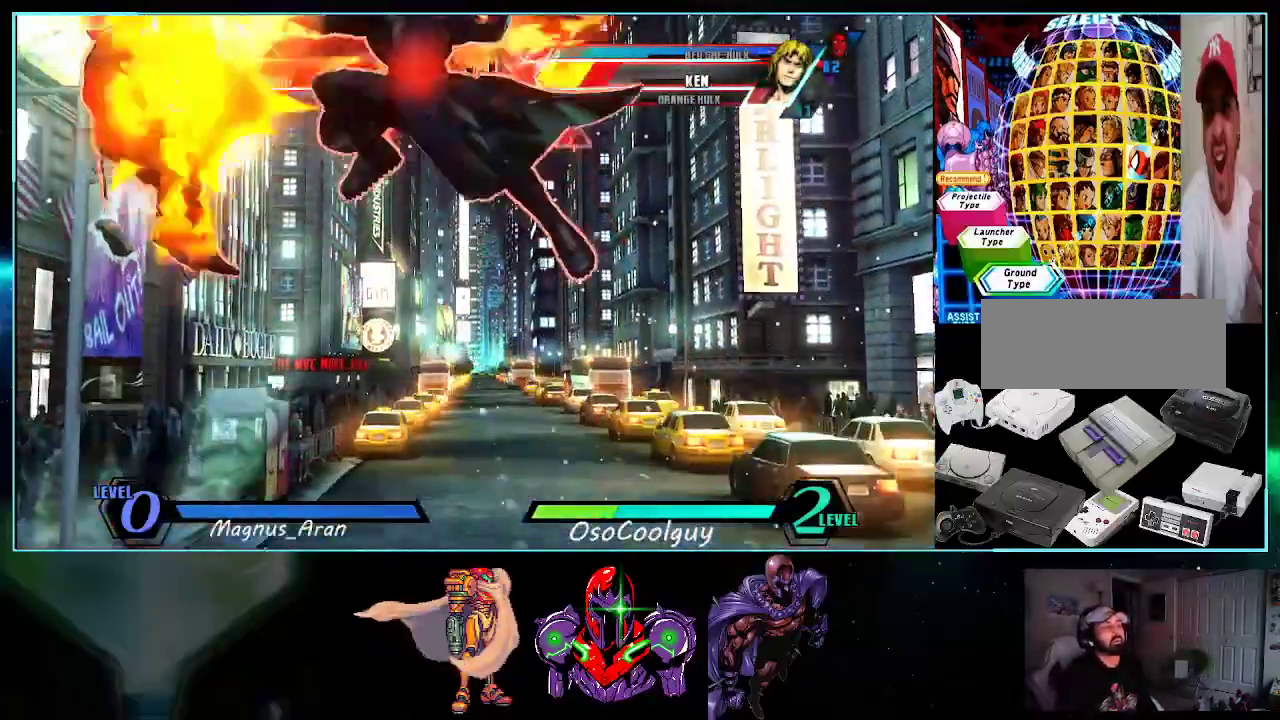
{"dt_ms": 500, "buttons": [], "events": [[50, "B", "down"], [117, "B", "up"], [417, "A", "down"], [483, "A", "up"]]}
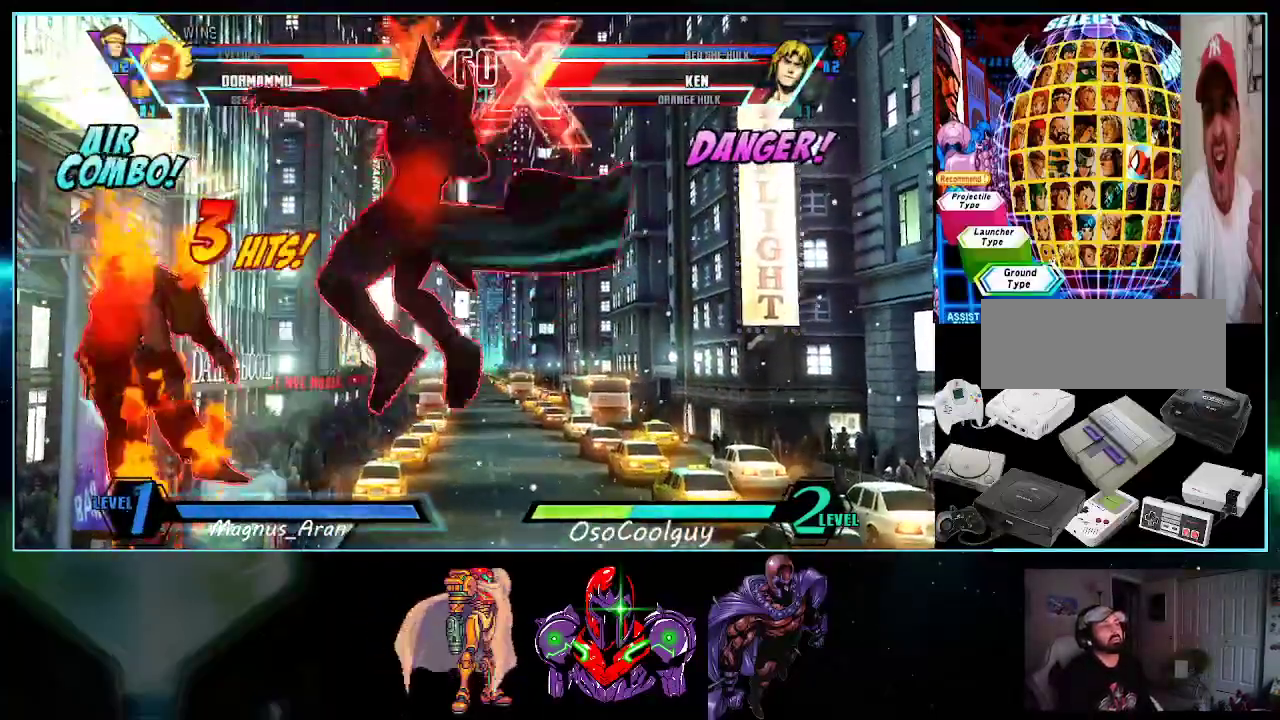
{"dt_ms": 500, "buttons": [], "events": [[233, "X", "down"], [300, "X", "up"], [367, "X", "down"], [417, "X", "up"]]}
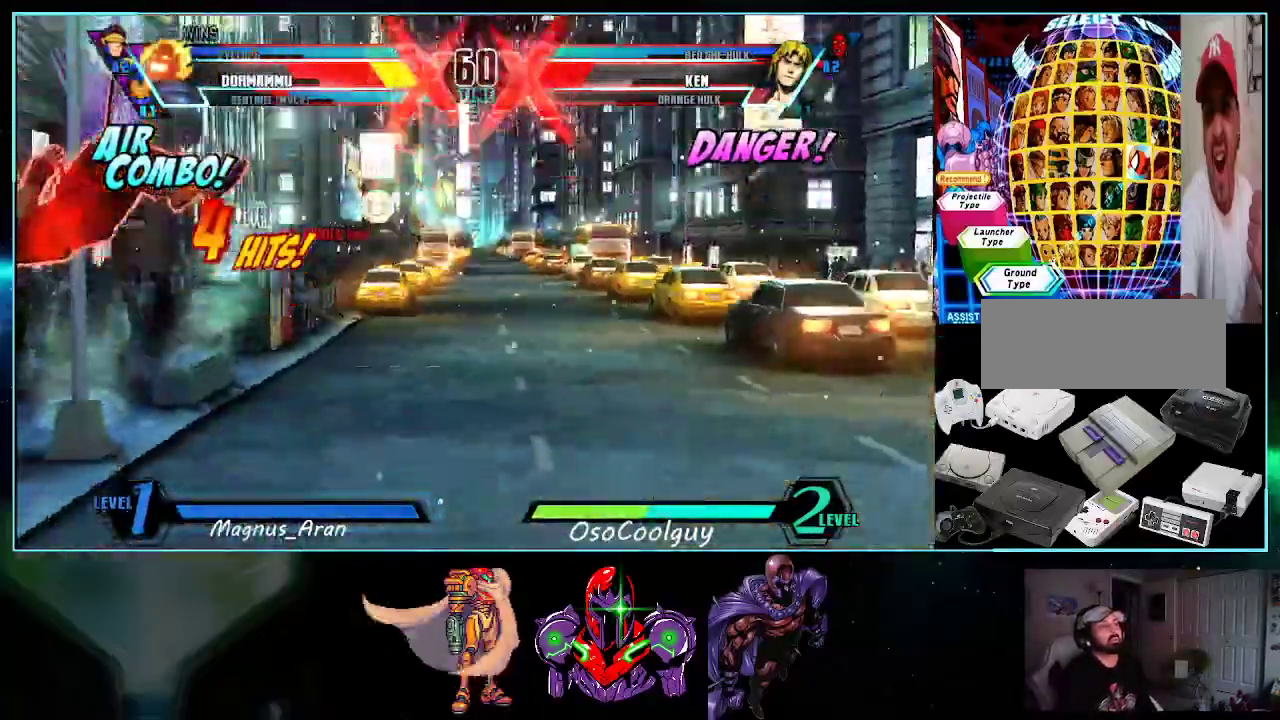
{"dt_ms": 500, "buttons": ["X"], "events": [[233, "DPAD_LEFT", "down"], [267, "DPAD_UP", "down"], [300, "DPAD_UP", "up"], [333, "DPAD_DOWN", "down"], [333, "DPAD_LEFT", "up"], [367, "DPAD_LEFT", "down"], [400, "DPAD_DOWN", "up"], [450, "DPAD_LEFT", "up"], [450, "X", "down"]]}